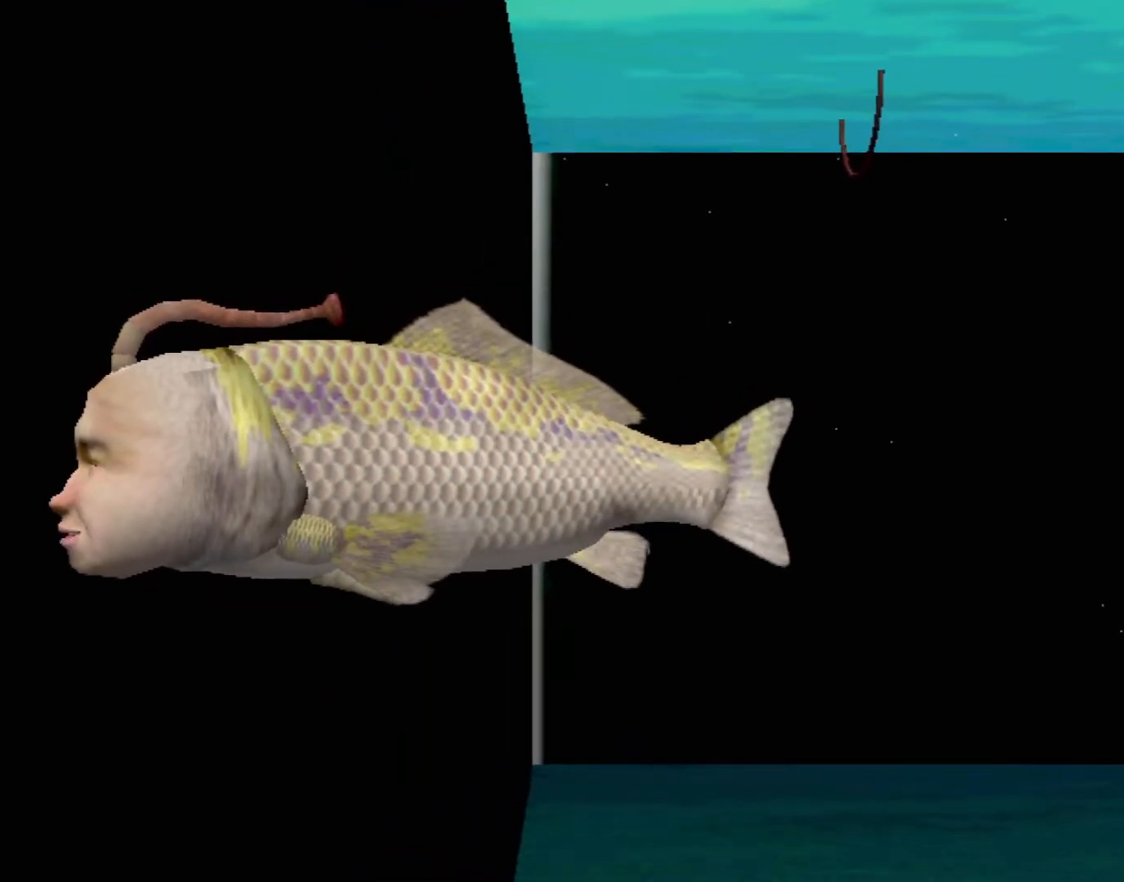
Gameplay with a controller (Xbox layout); each line is a JSON object with the inputs held at the frame after it. "events" lists button and stick changes between this image and that frame as [ms after this image, input, new state], when the widget could be followed in between. Not read: L2 L3 R2 R3 right_stick.
{"buttons": ["A"], "left_stick": "center", "events": [[150, "A", "down"]]}
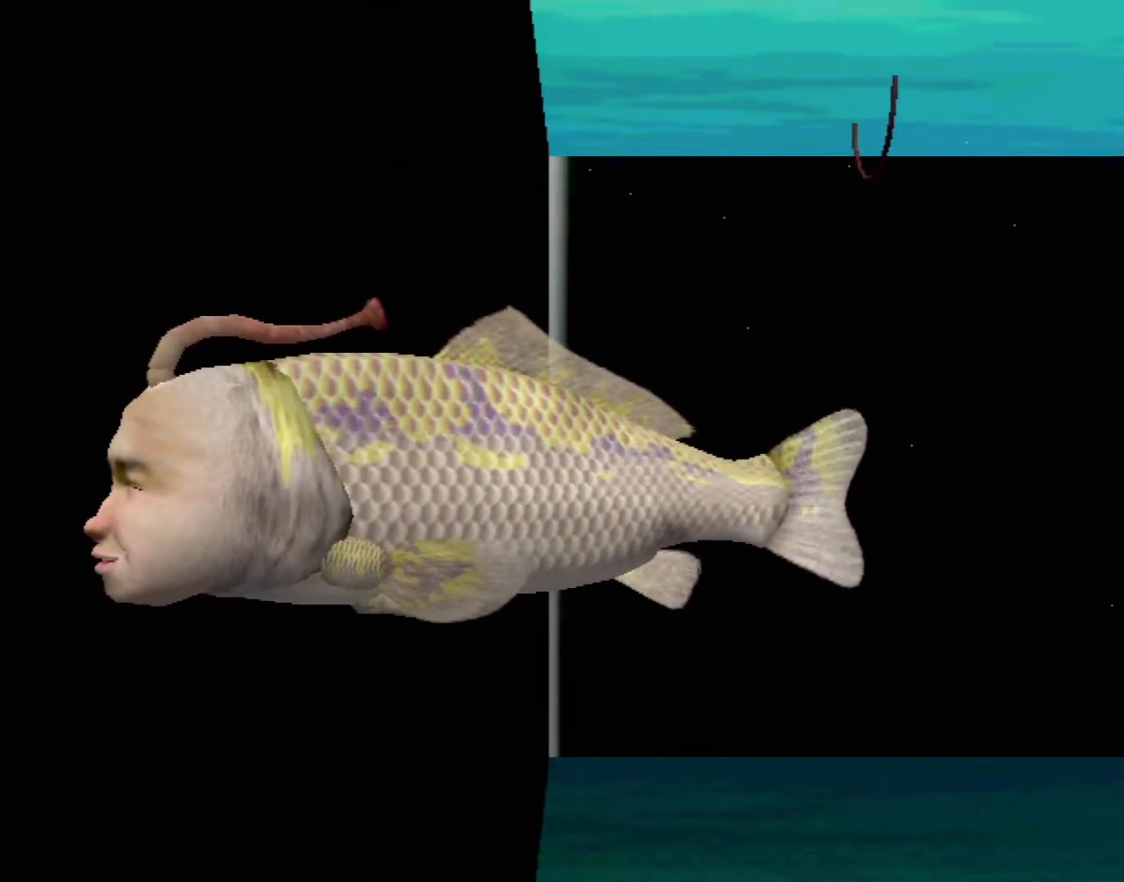
{"buttons": ["A"], "left_stick": "center", "events": []}
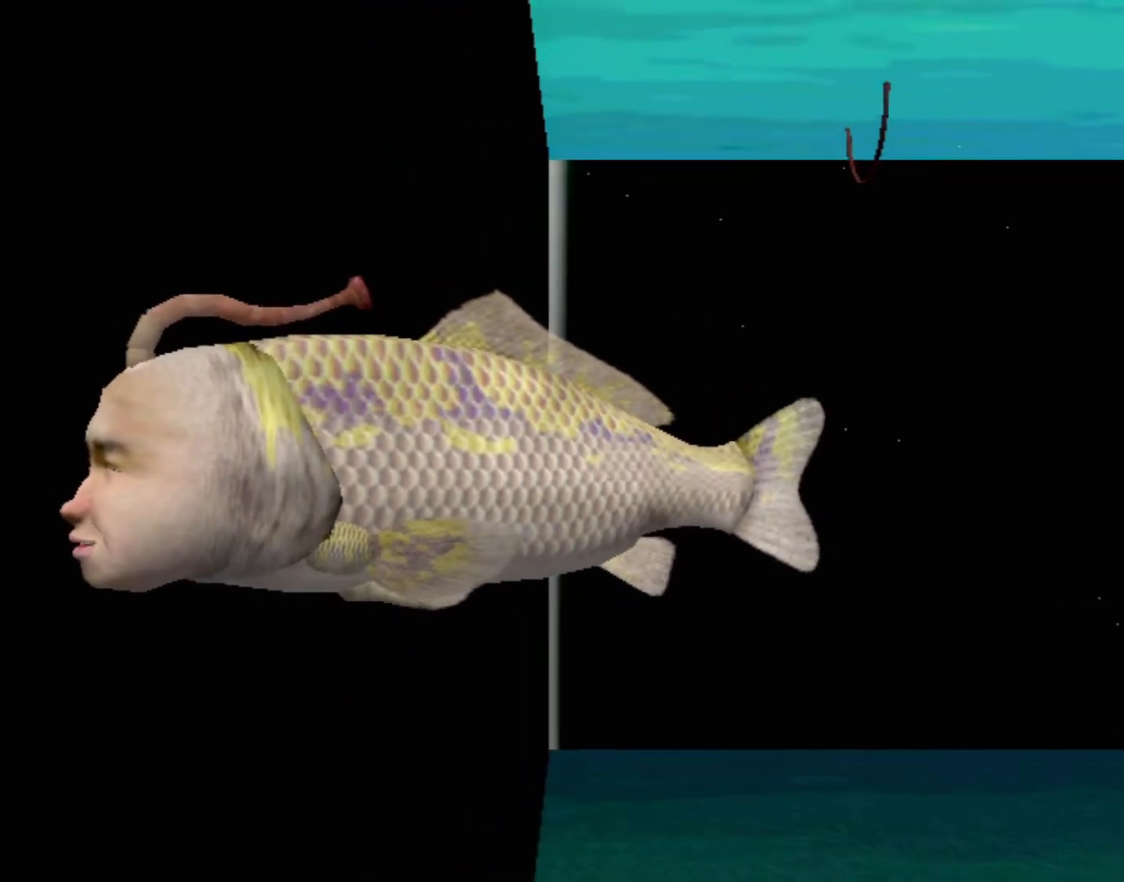
{"buttons": [], "left_stick": "center", "events": [[333, "A", "up"]]}
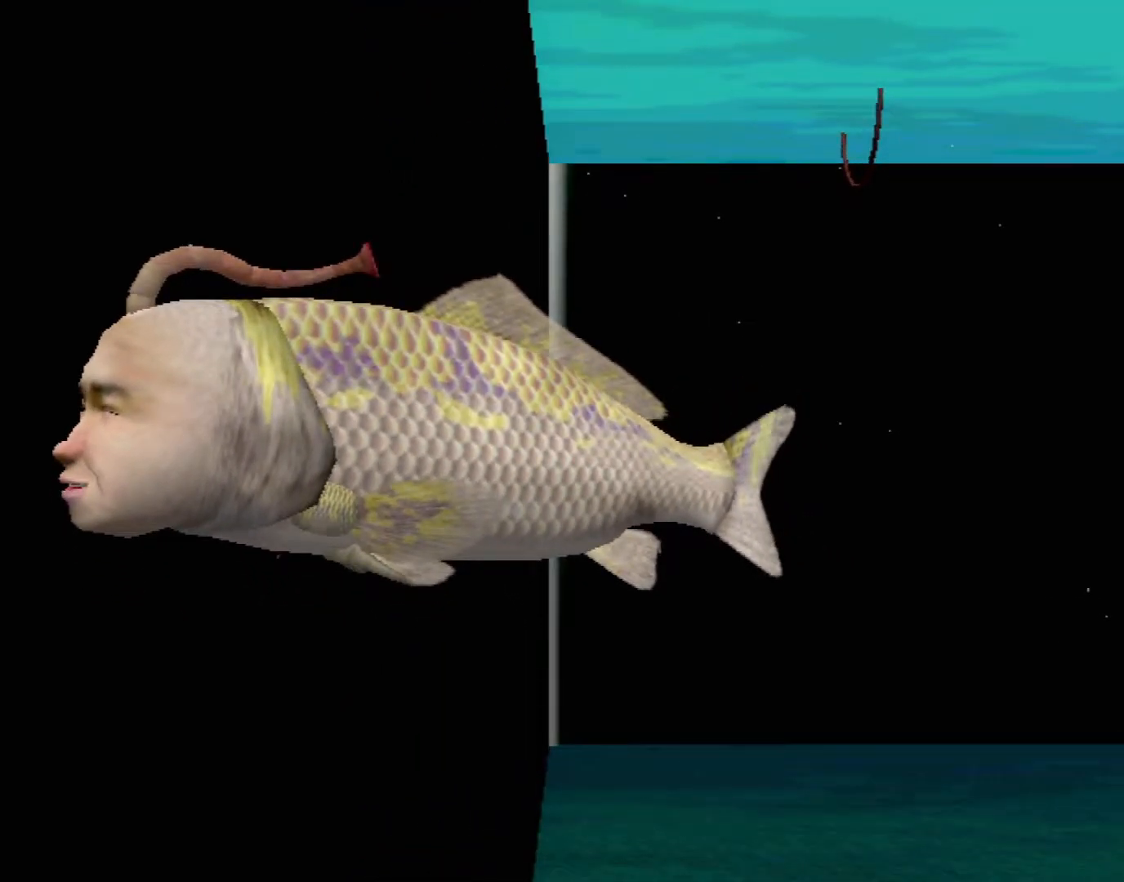
{"buttons": [], "left_stick": "center", "events": []}
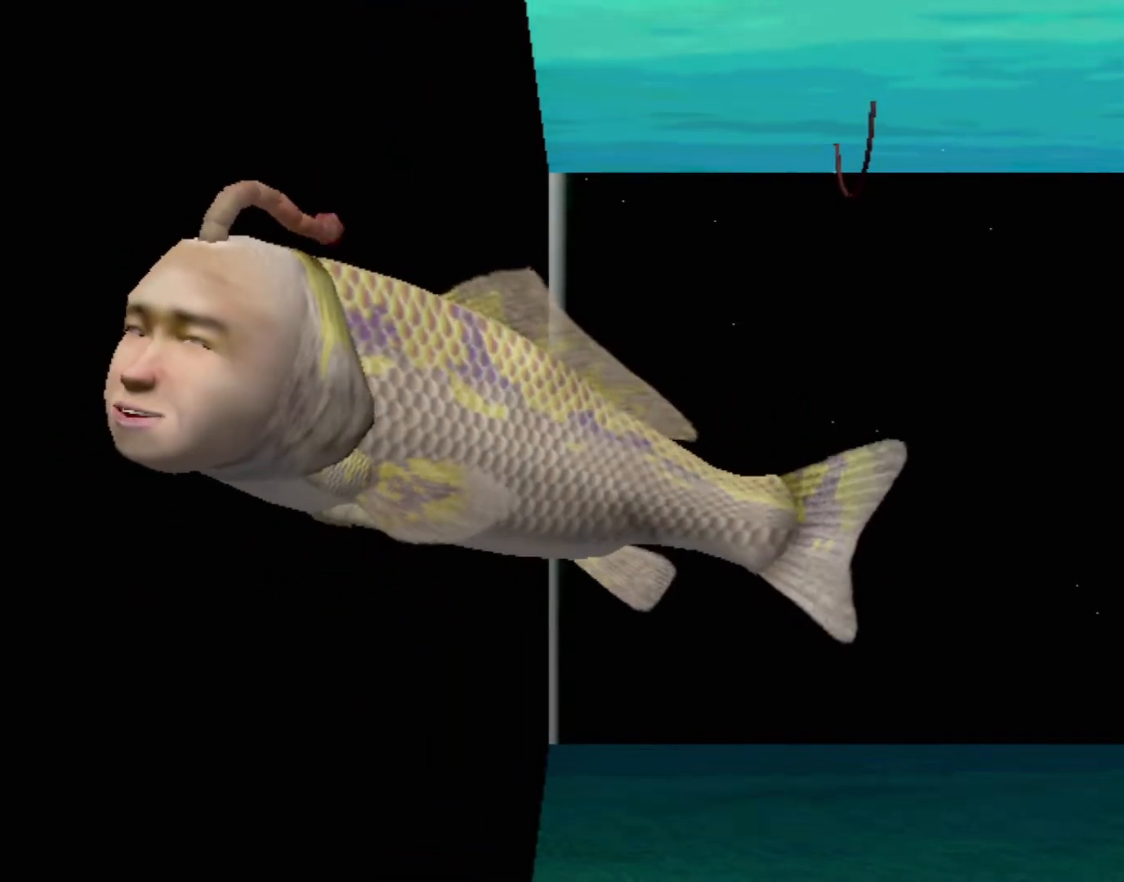
{"buttons": [], "left_stick": "center", "events": []}
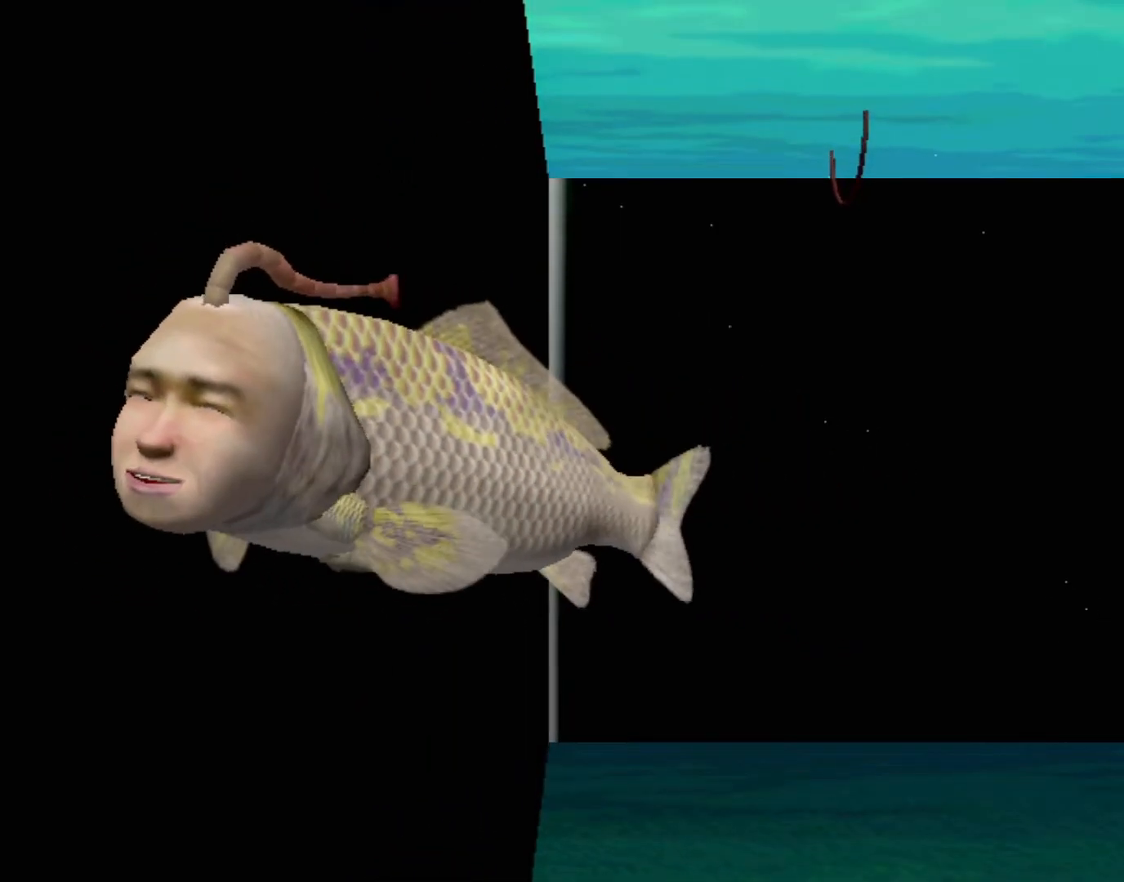
{"buttons": [], "left_stick": "center", "events": []}
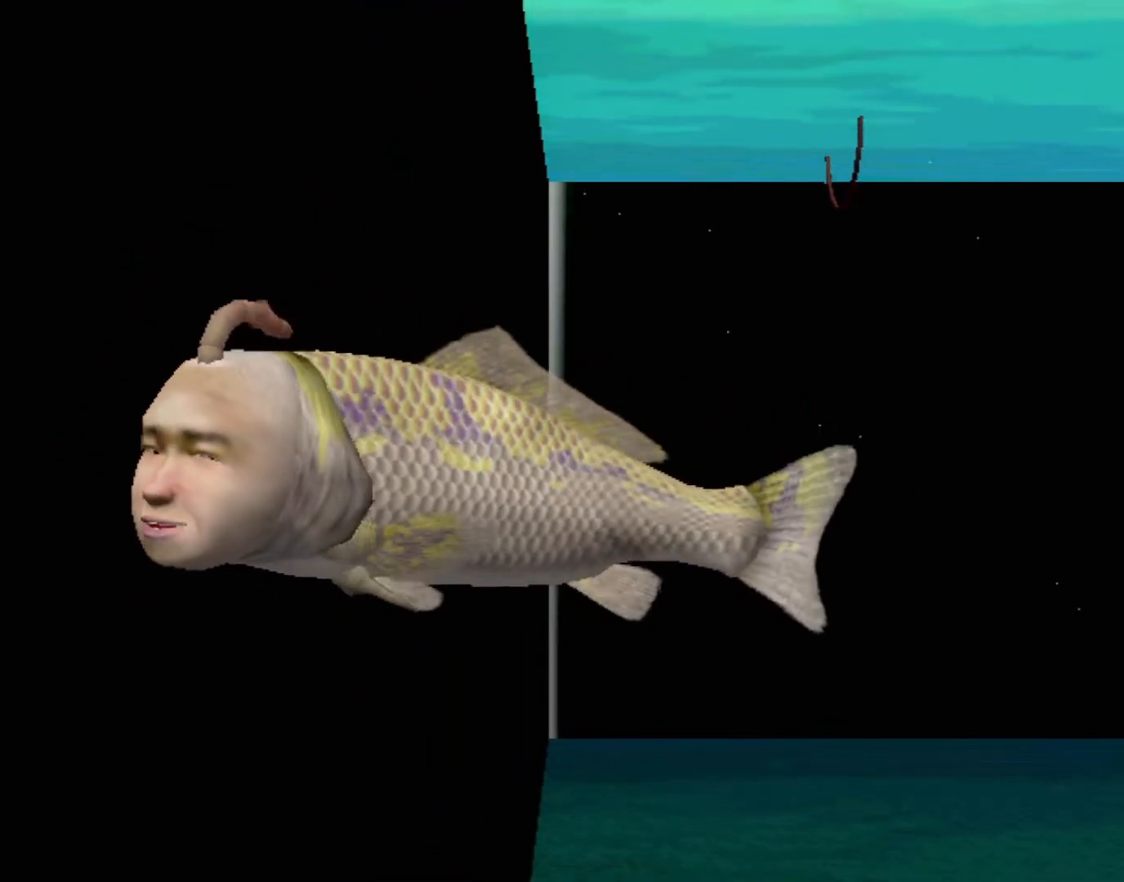
{"buttons": [], "left_stick": "center", "events": []}
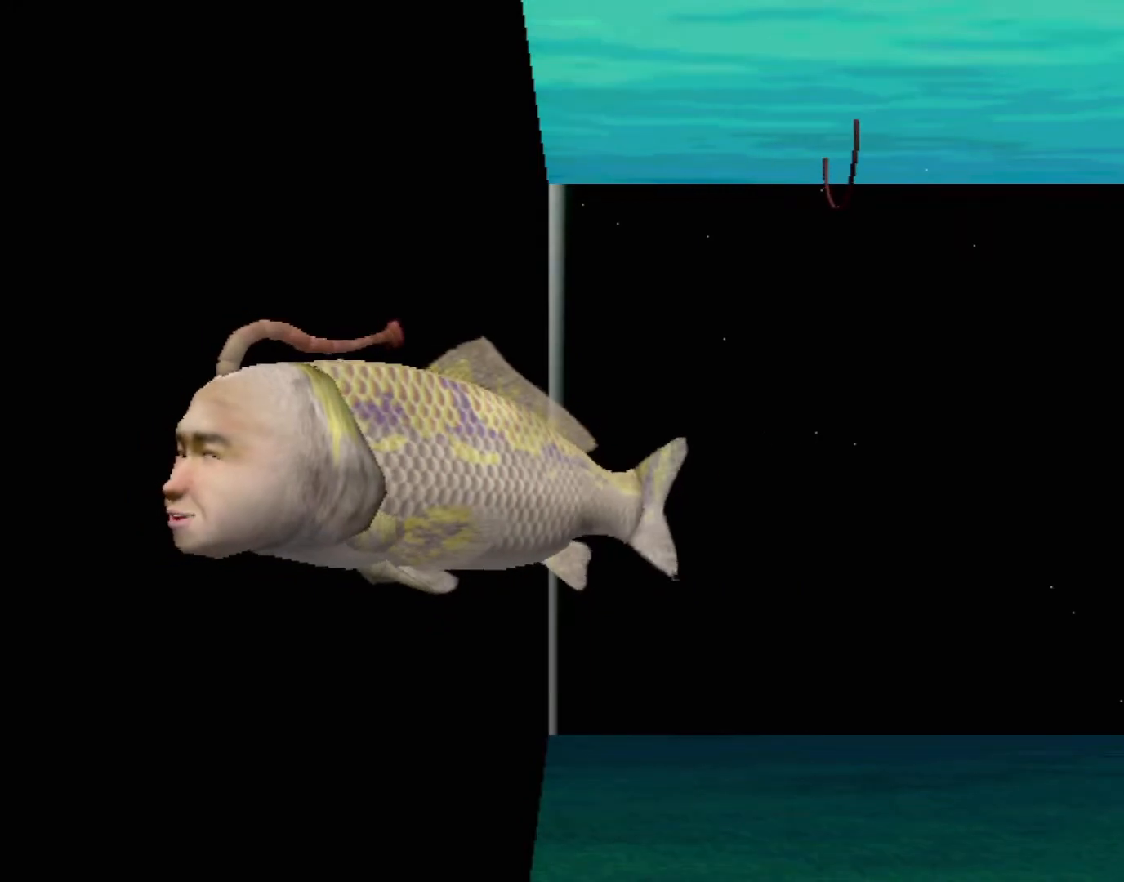
{"buttons": [], "left_stick": "center", "events": []}
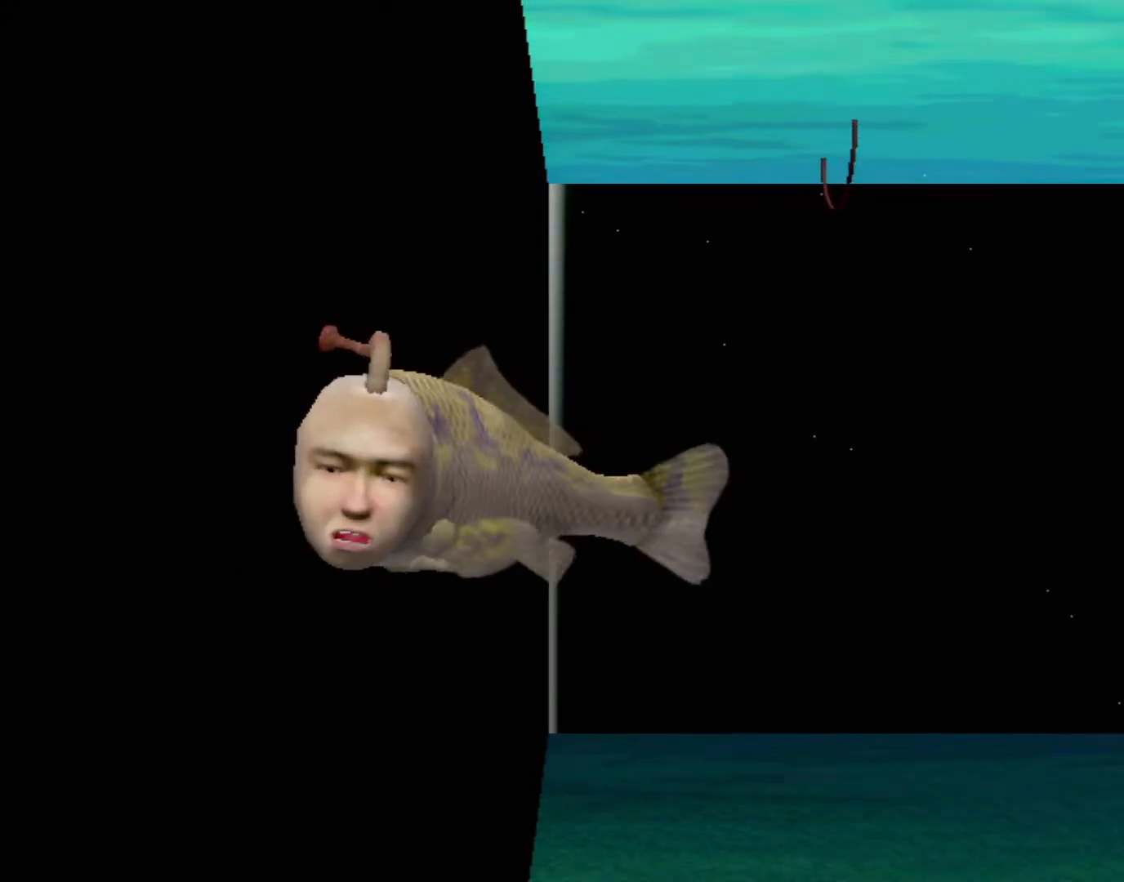
{"buttons": [], "left_stick": "center", "events": []}
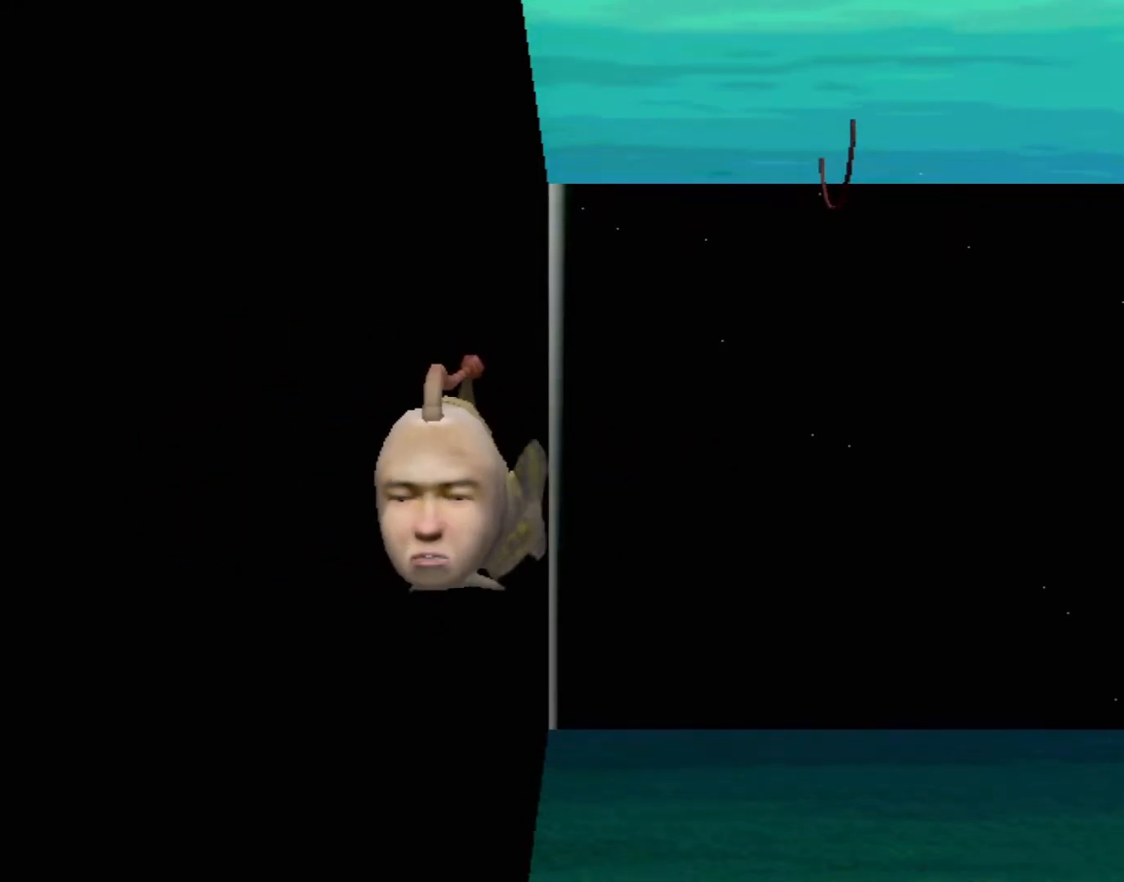
{"buttons": ["A"], "left_stick": "center", "events": [[217, "A", "down"]]}
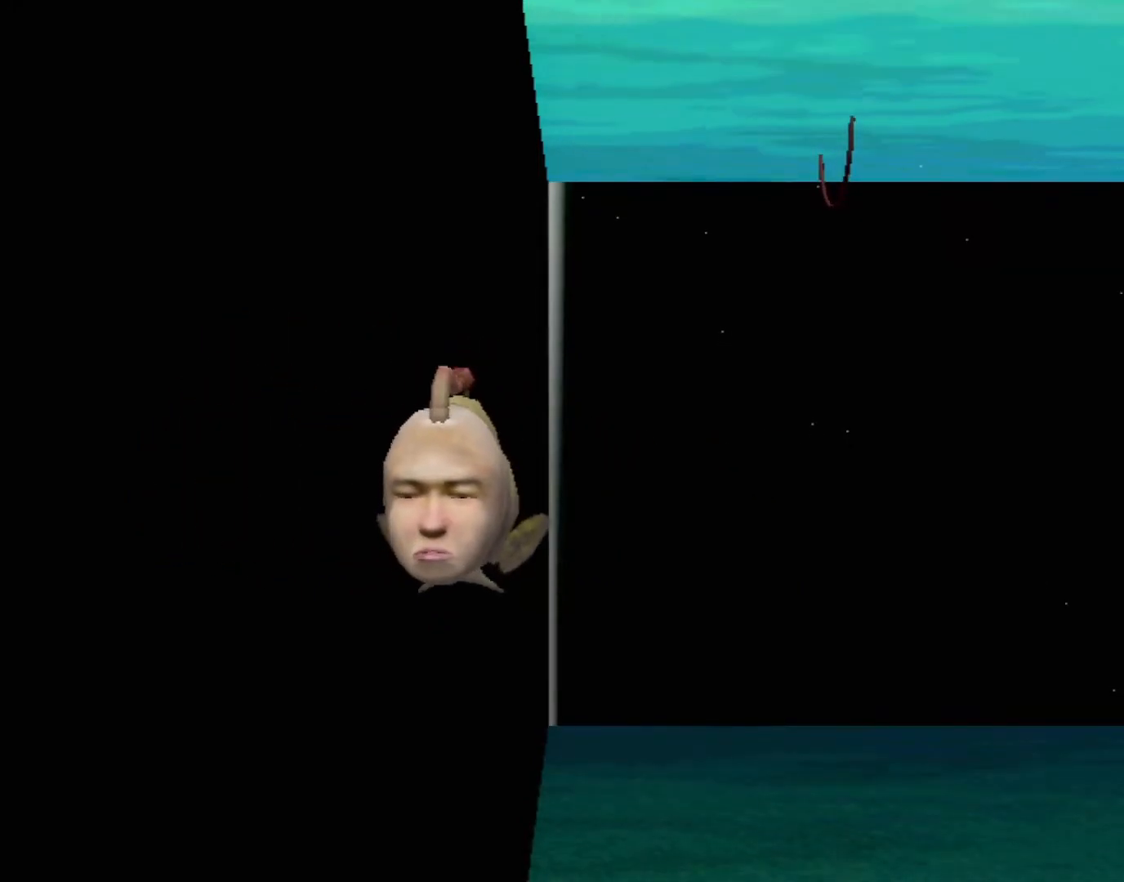
{"buttons": ["A"], "left_stick": "center", "events": []}
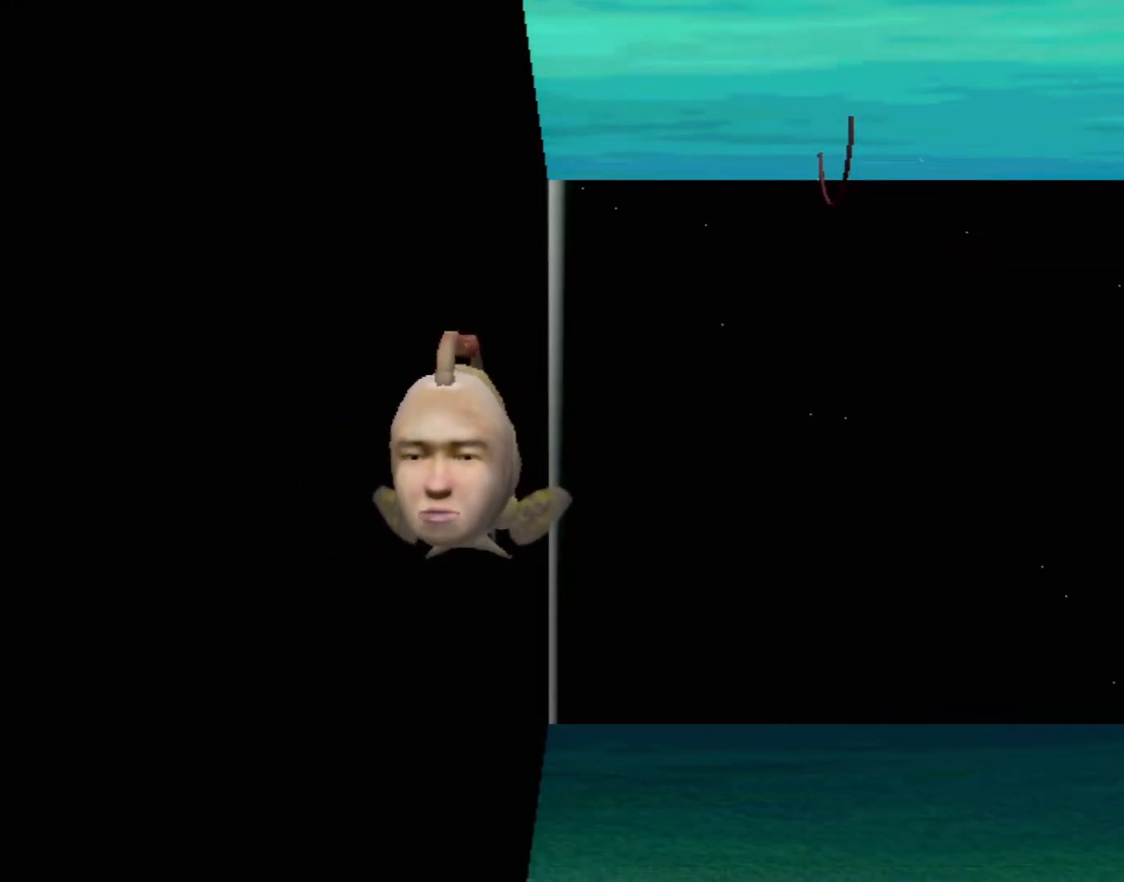
{"buttons": [], "left_stick": "center", "events": [[267, "A", "up"]]}
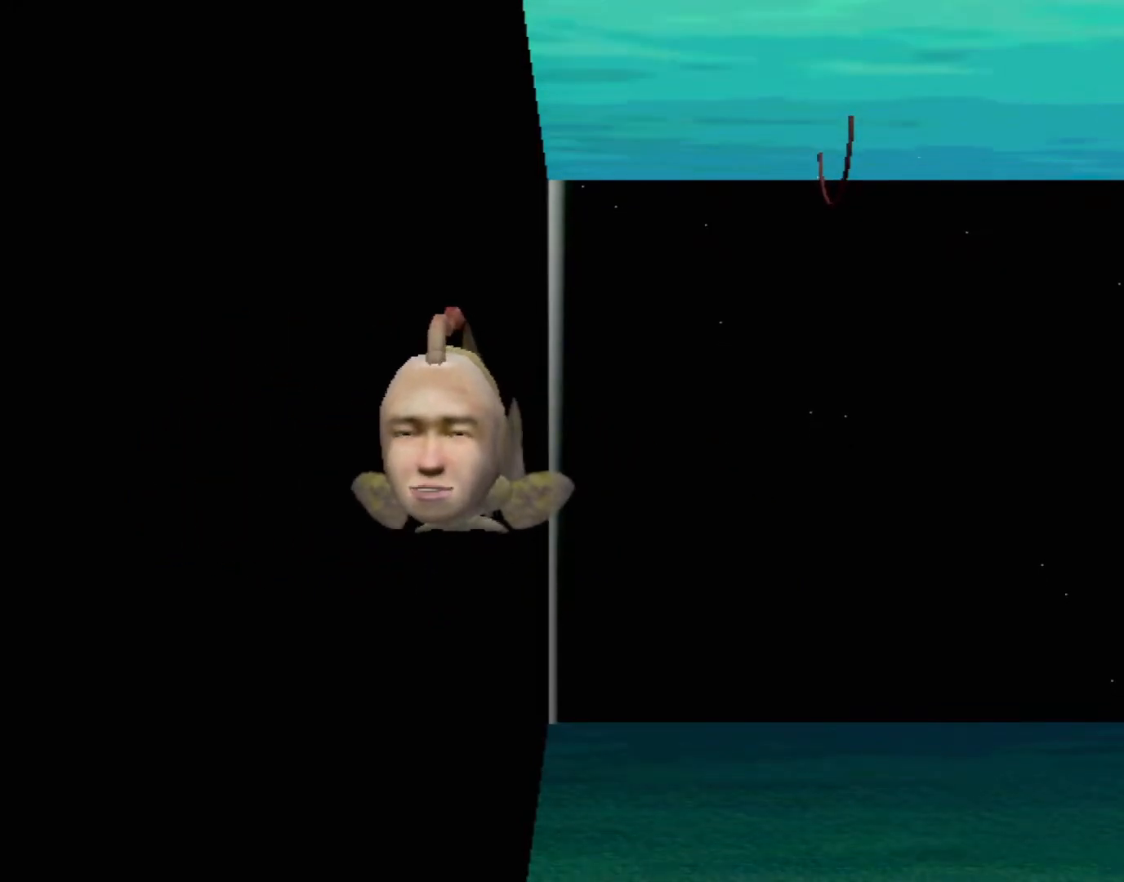
{"buttons": [], "left_stick": "center", "events": []}
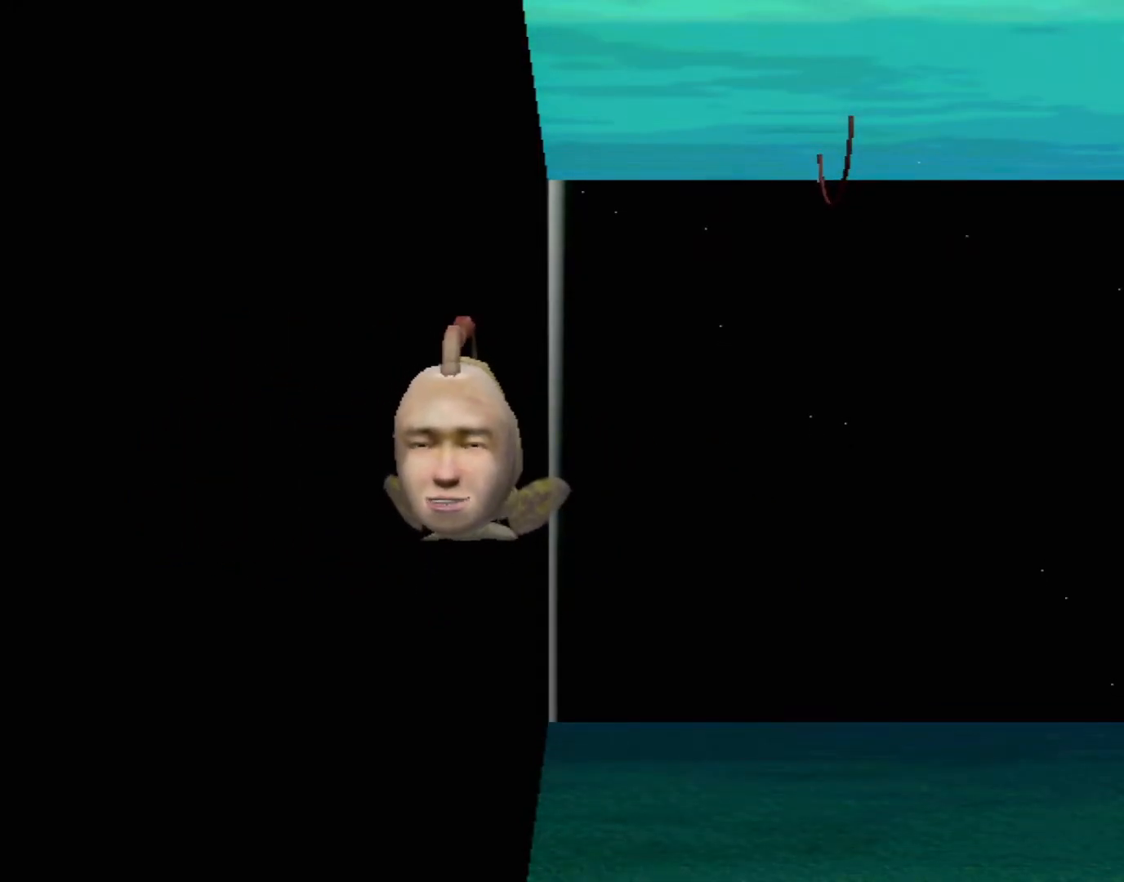
{"buttons": [], "left_stick": "center", "events": []}
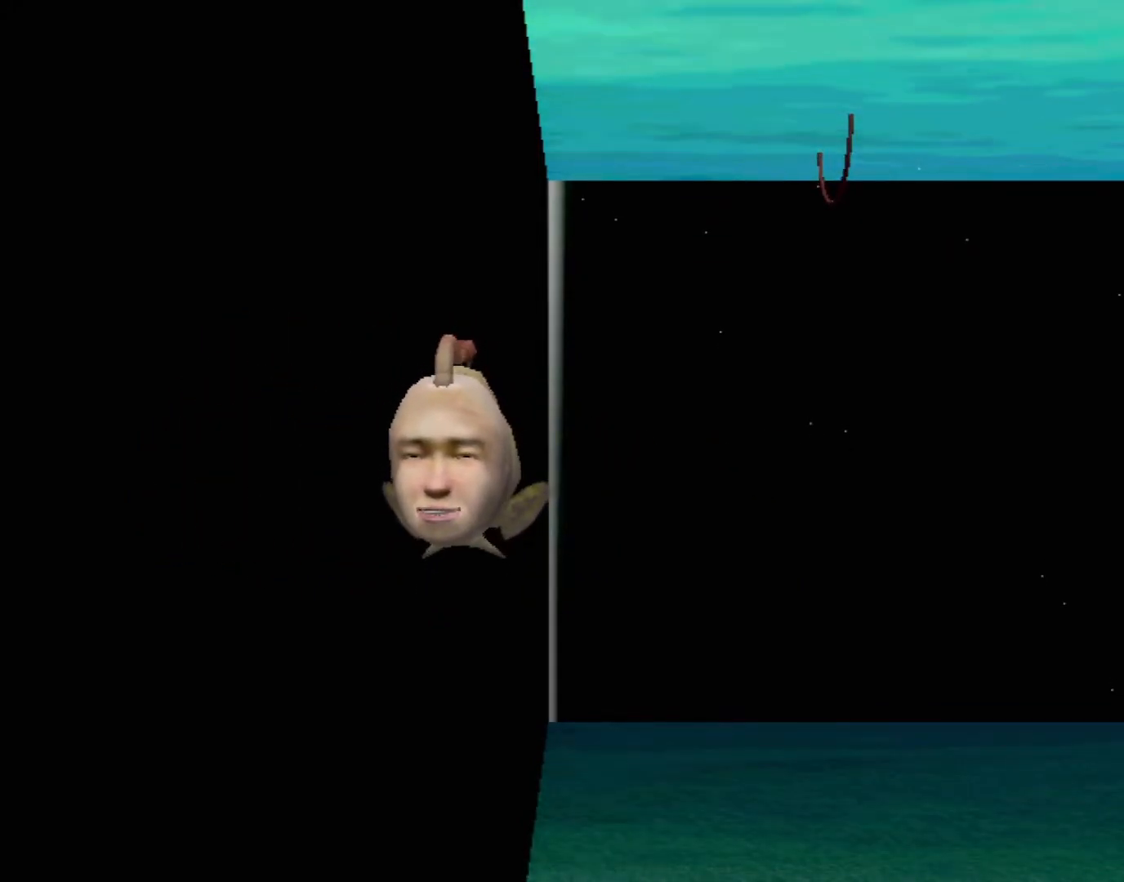
{"buttons": [], "left_stick": "center", "events": []}
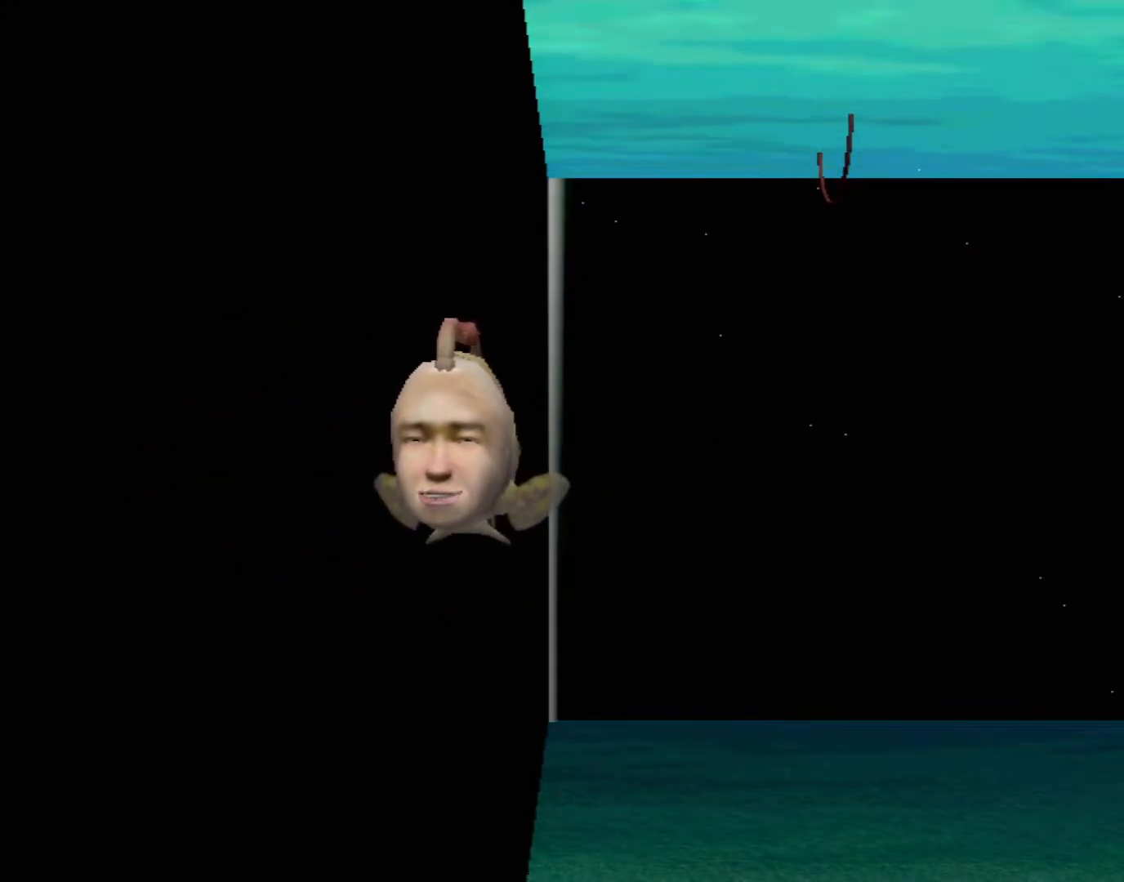
{"buttons": ["A"], "left_stick": "center", "events": [[167, "A", "down"]]}
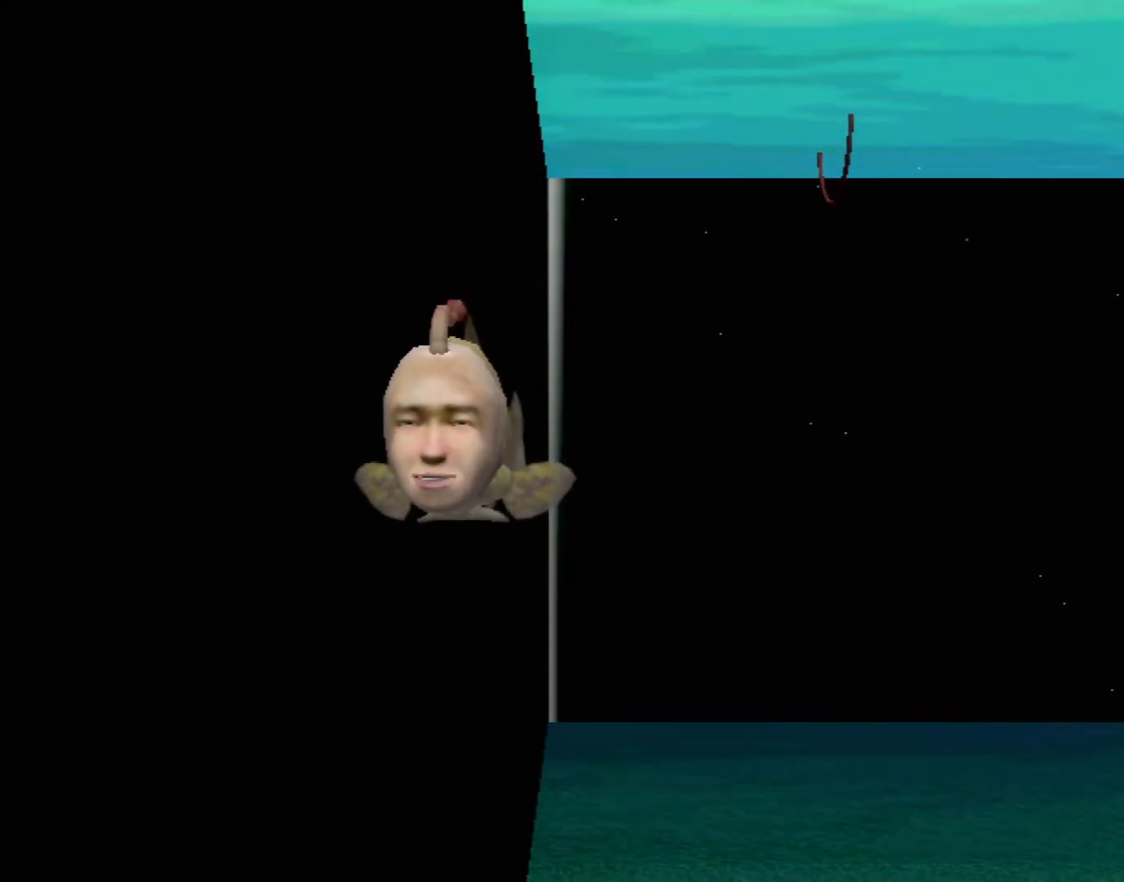
{"buttons": ["A"], "left_stick": "center", "events": []}
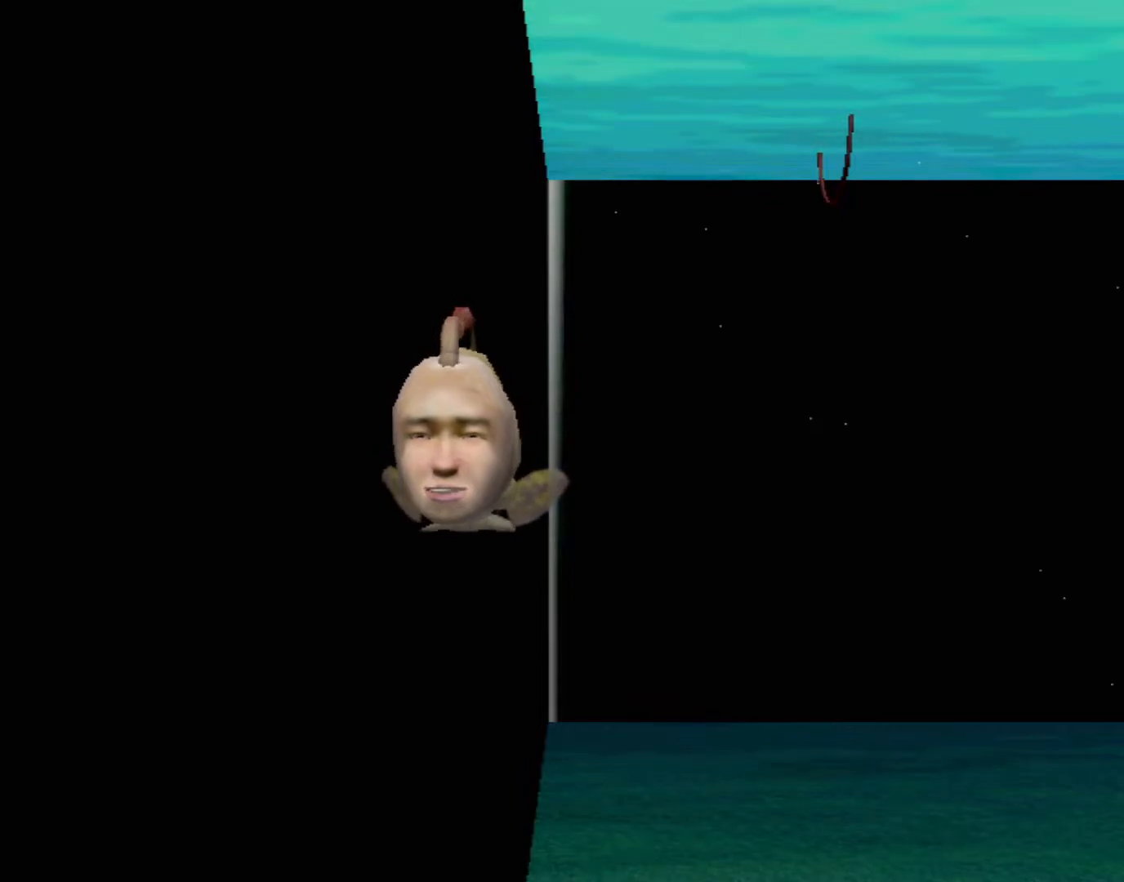
{"buttons": ["A"], "left_stick": "center", "events": []}
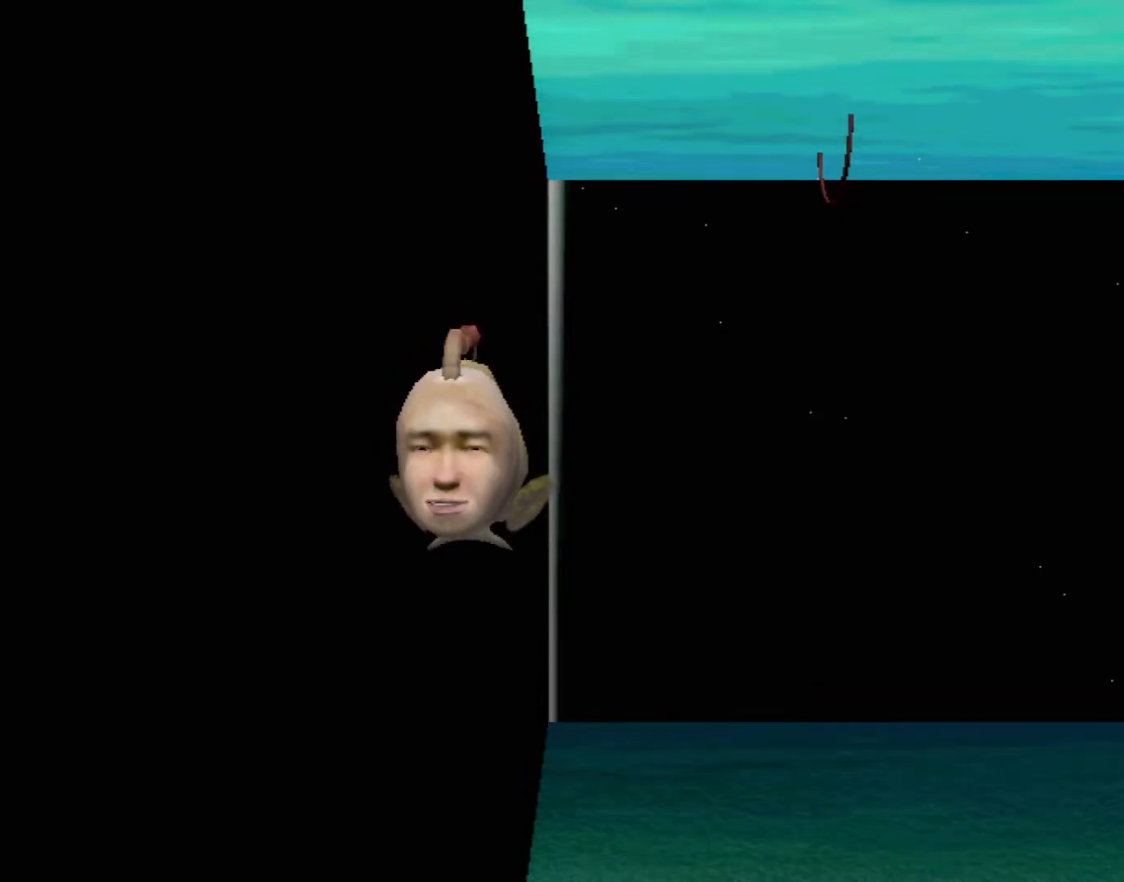
{"buttons": [], "left_stick": "center", "events": [[267, "A", "up"]]}
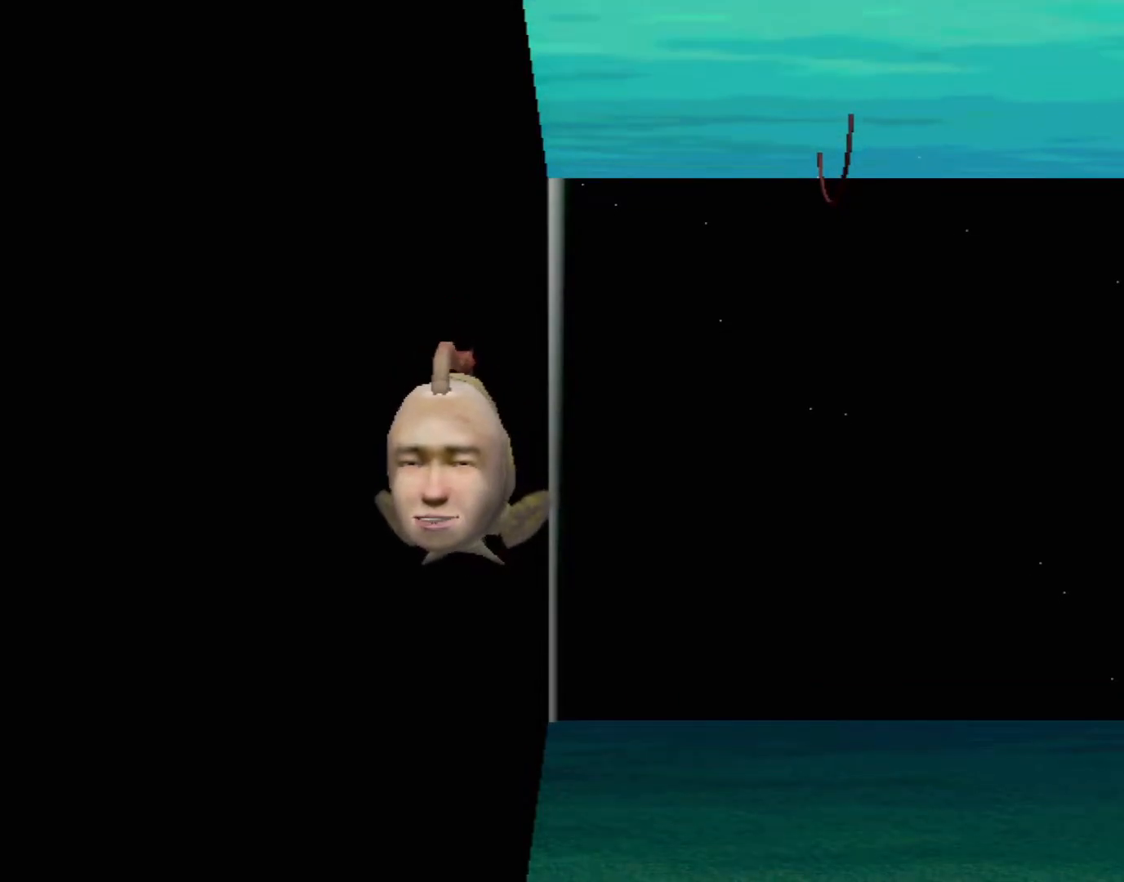
{"buttons": [], "left_stick": "center", "events": []}
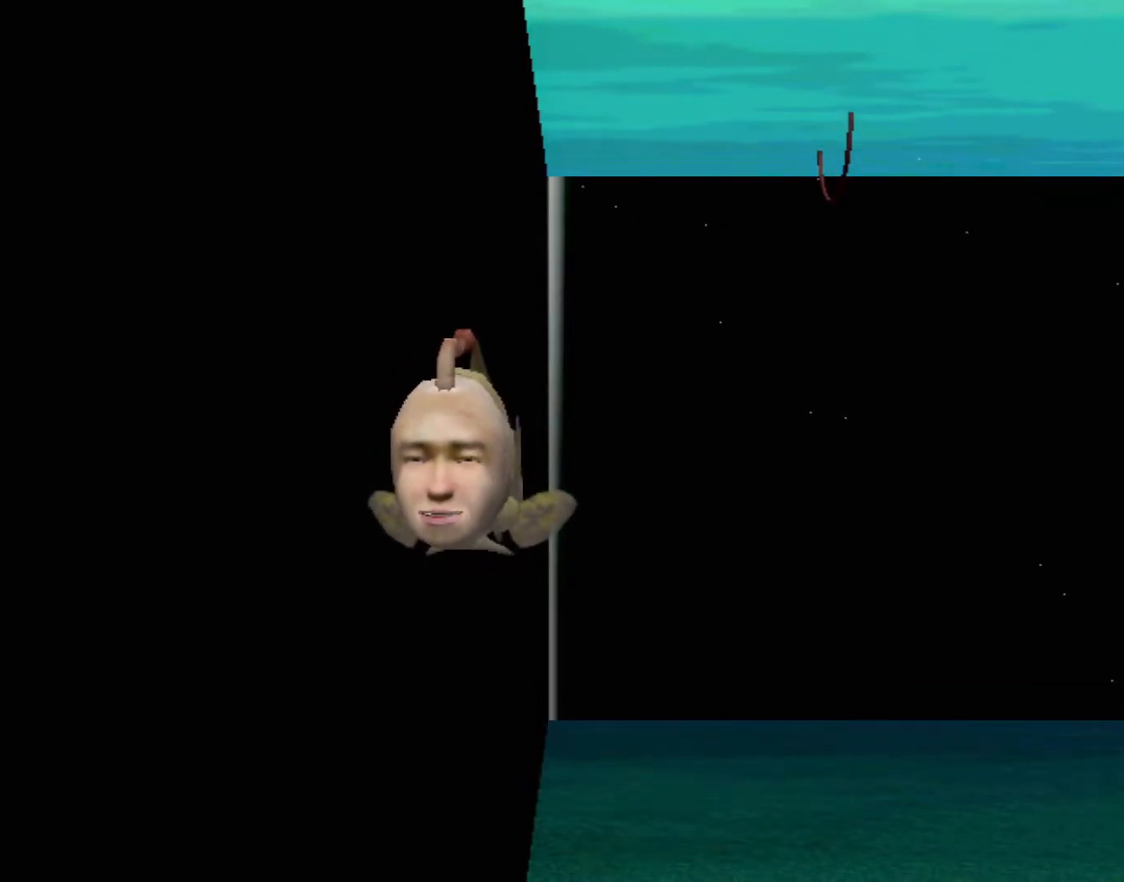
{"buttons": [], "left_stick": "center", "events": []}
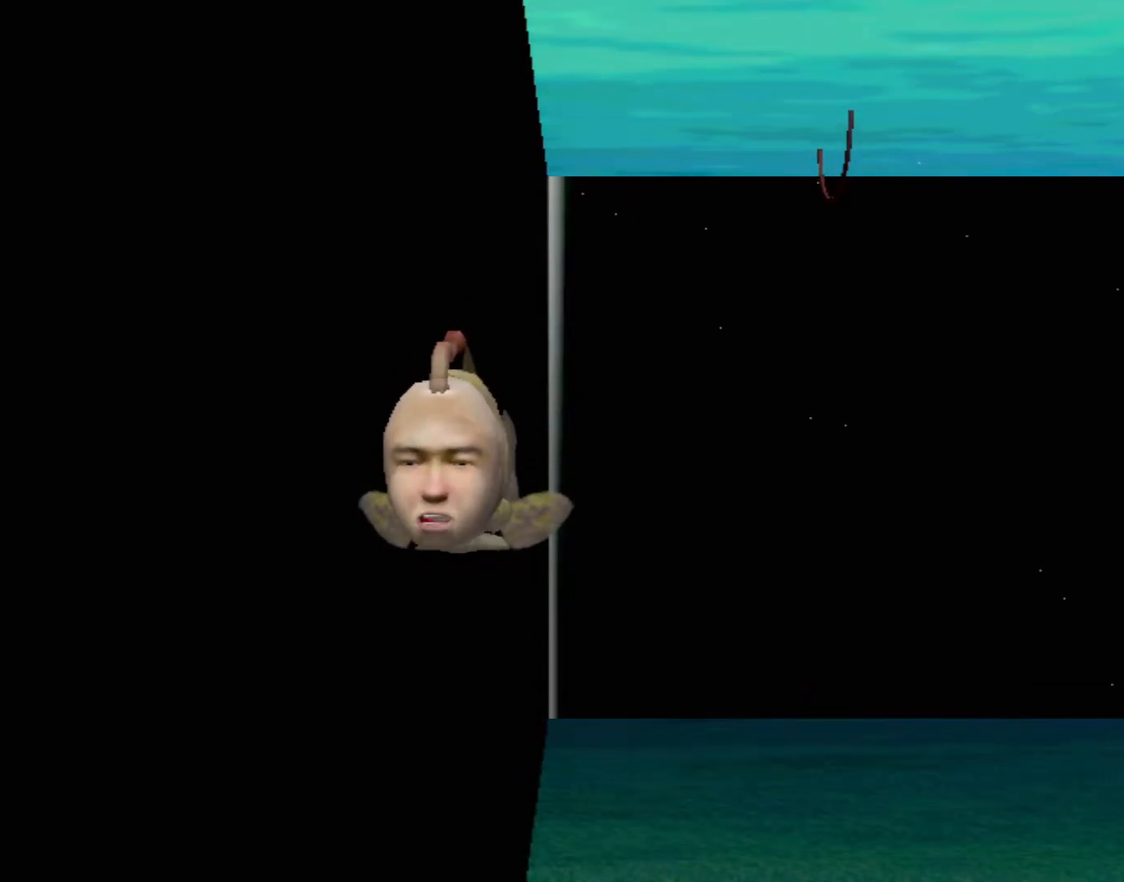
{"buttons": ["A"], "left_stick": "center", "events": [[500, "A", "down"]]}
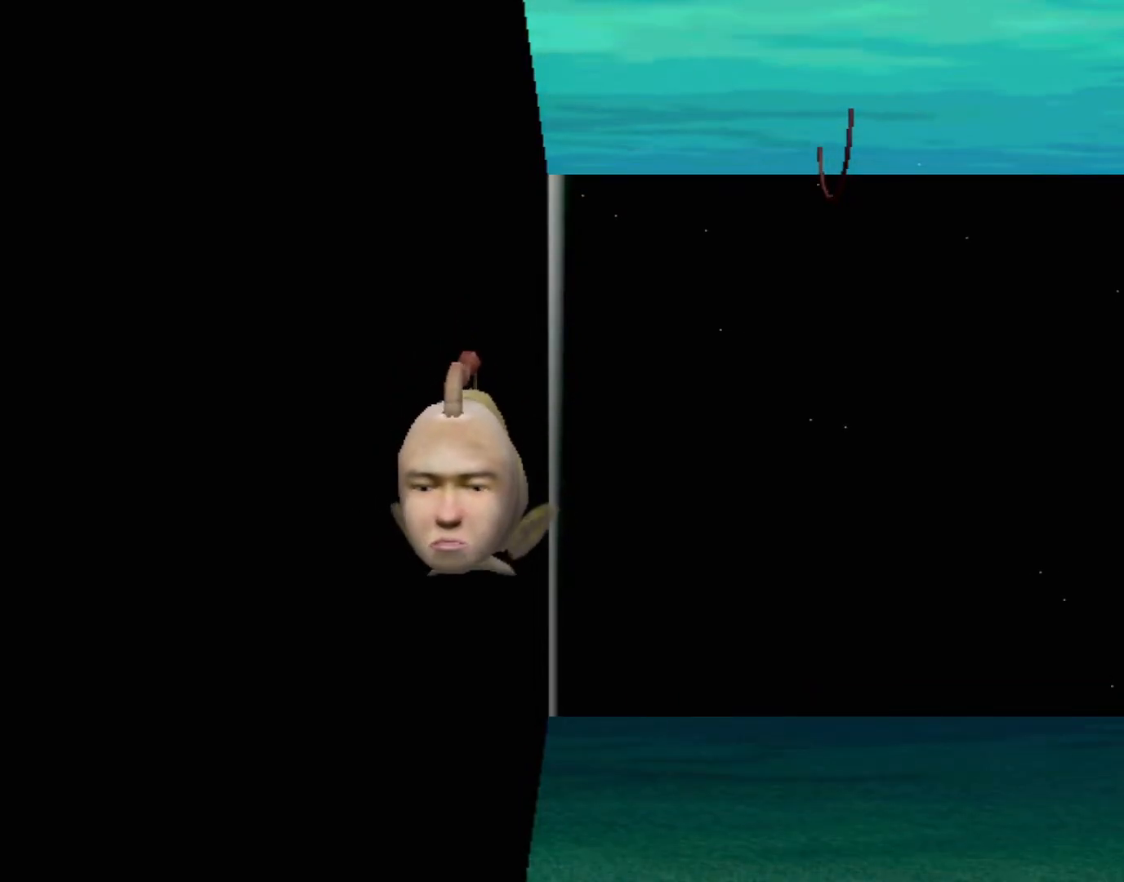
{"buttons": ["A"], "left_stick": "center", "events": []}
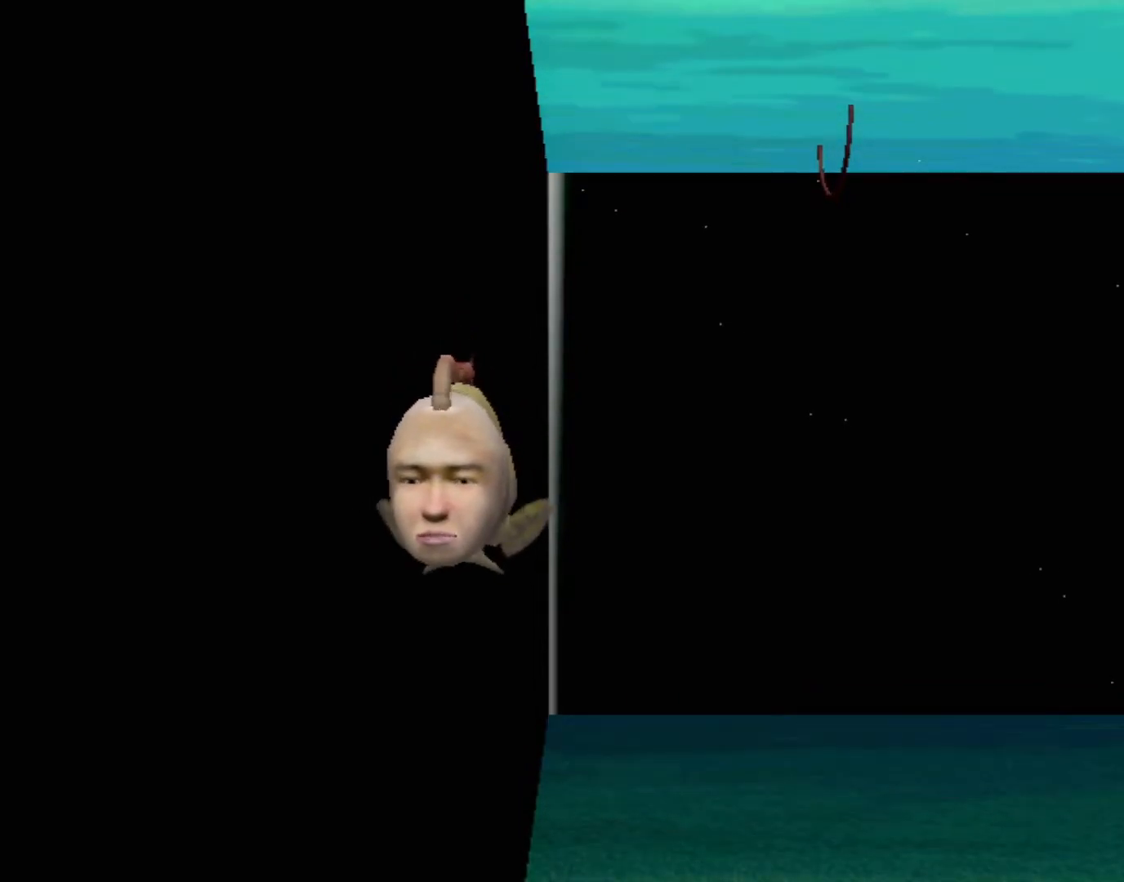
{"buttons": ["A"], "left_stick": "center", "events": []}
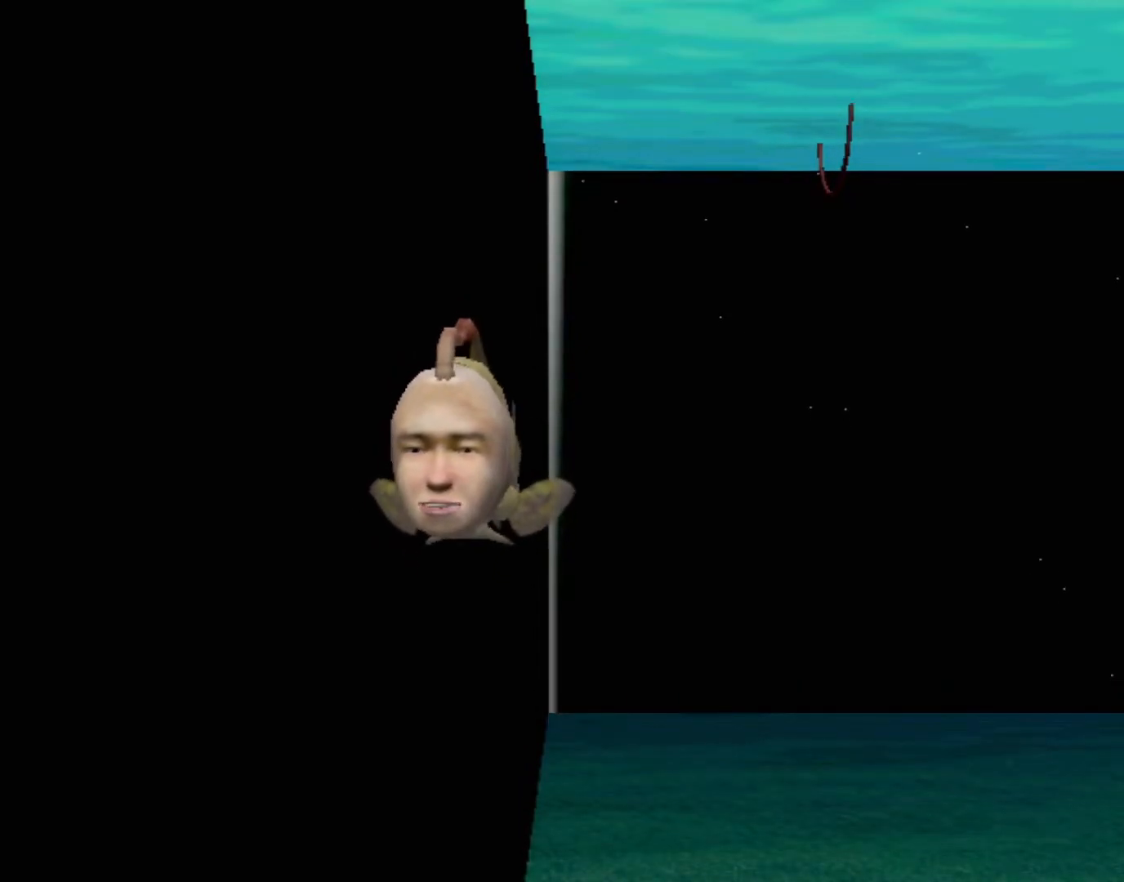
{"buttons": [], "left_stick": "center", "events": [[283, "A", "up"]]}
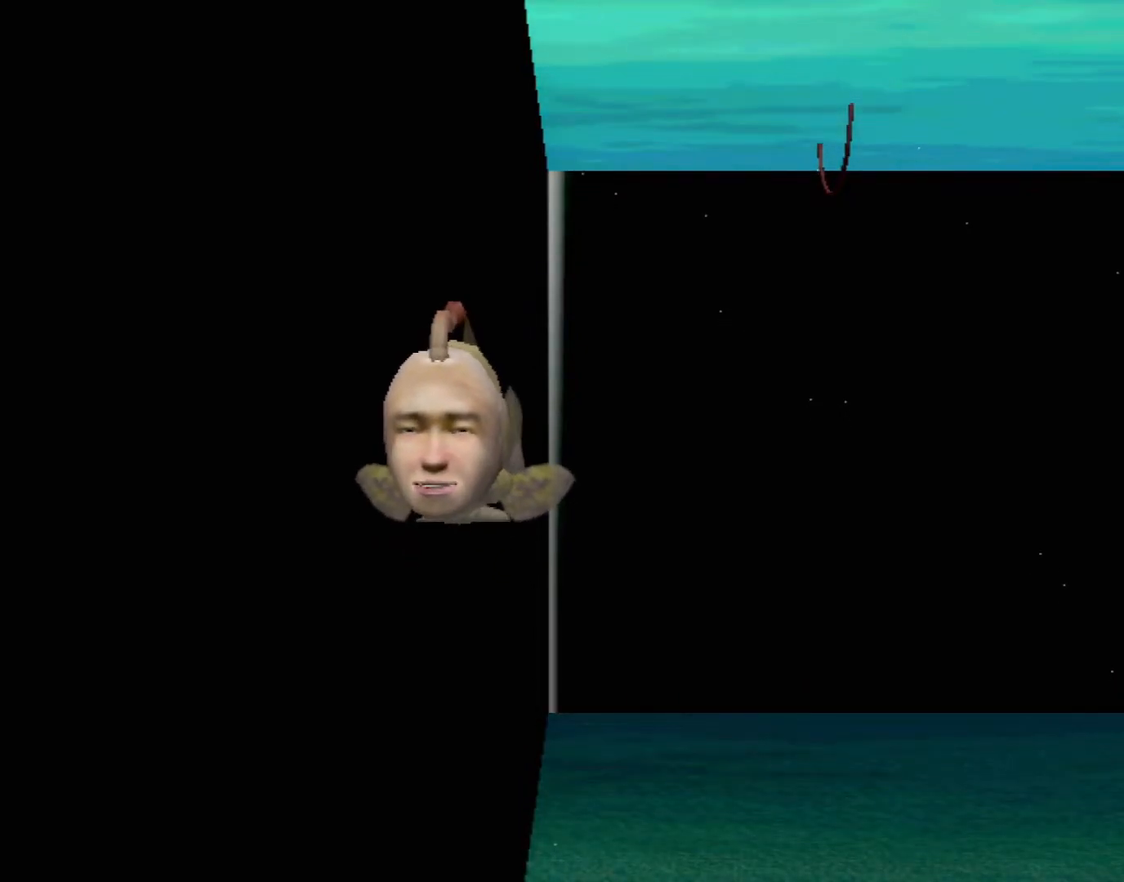
{"buttons": [], "left_stick": "center", "events": []}
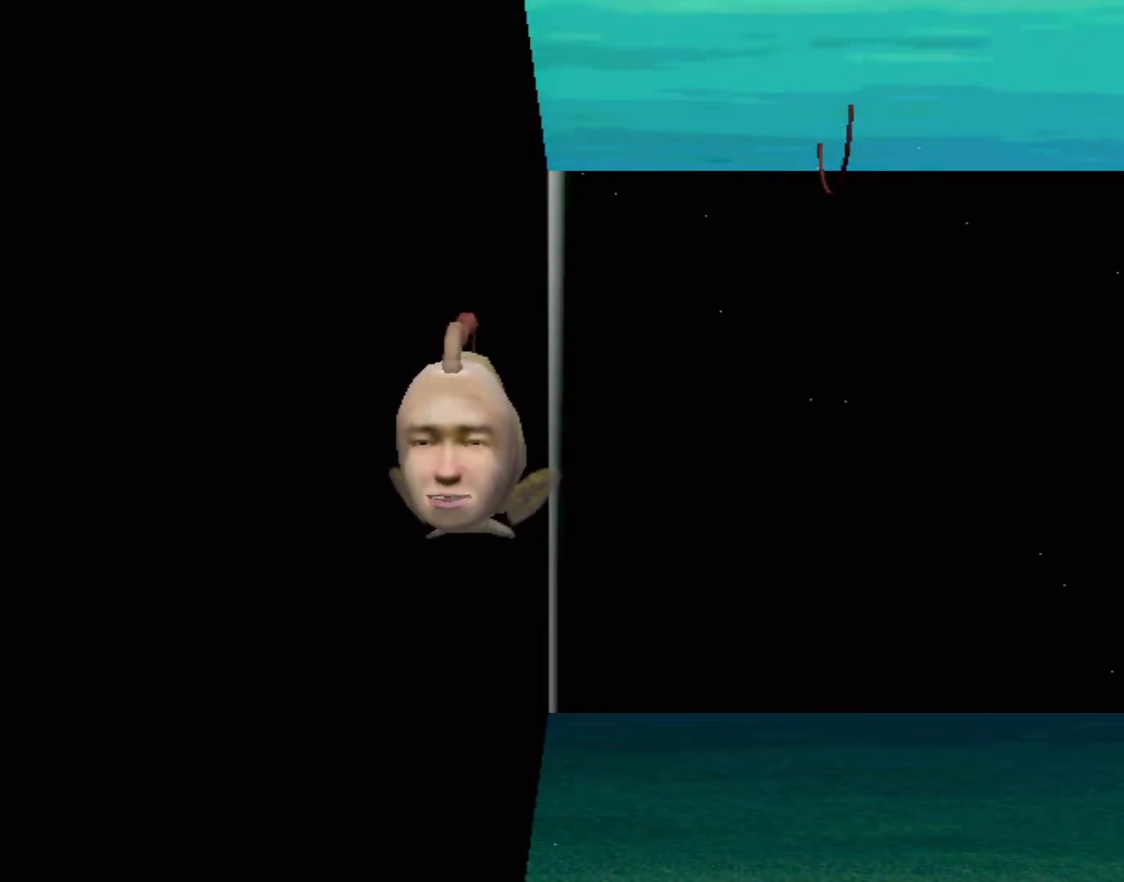
{"buttons": [], "left_stick": "center", "events": []}
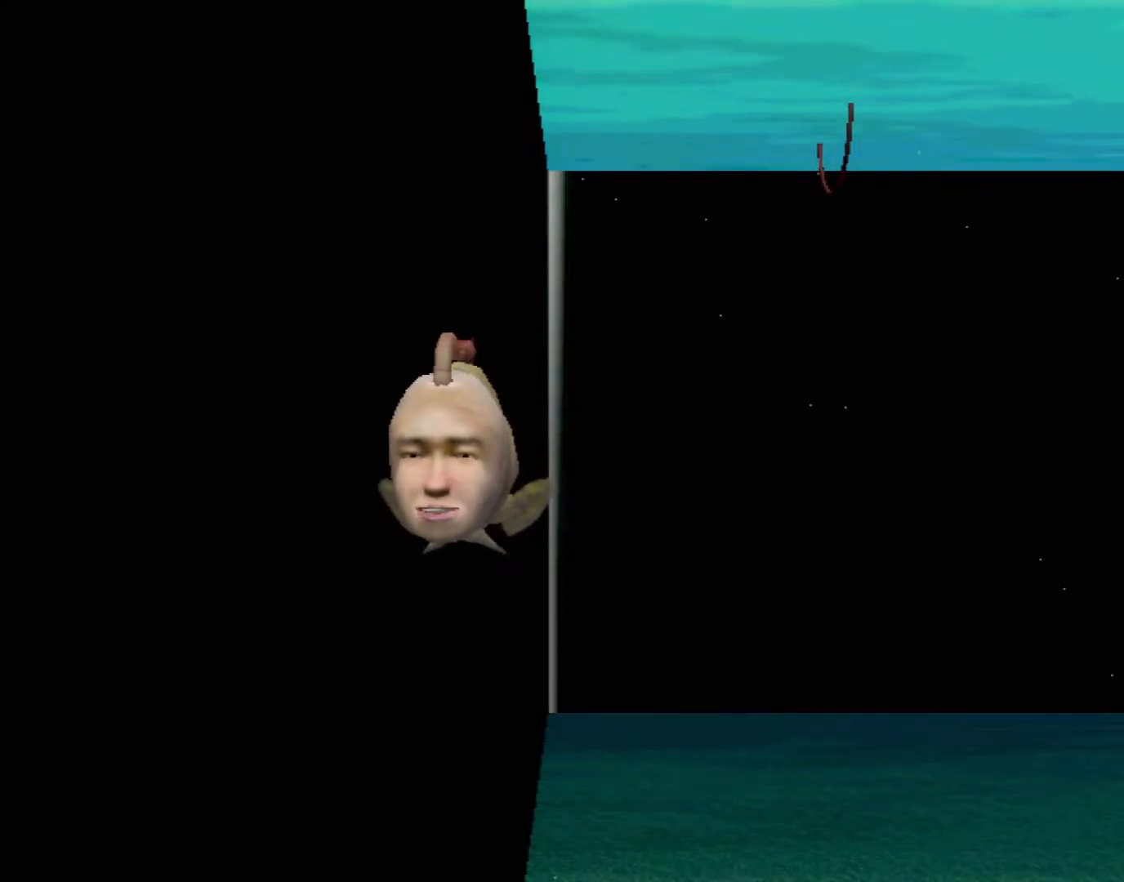
{"buttons": [], "left_stick": "center", "events": []}
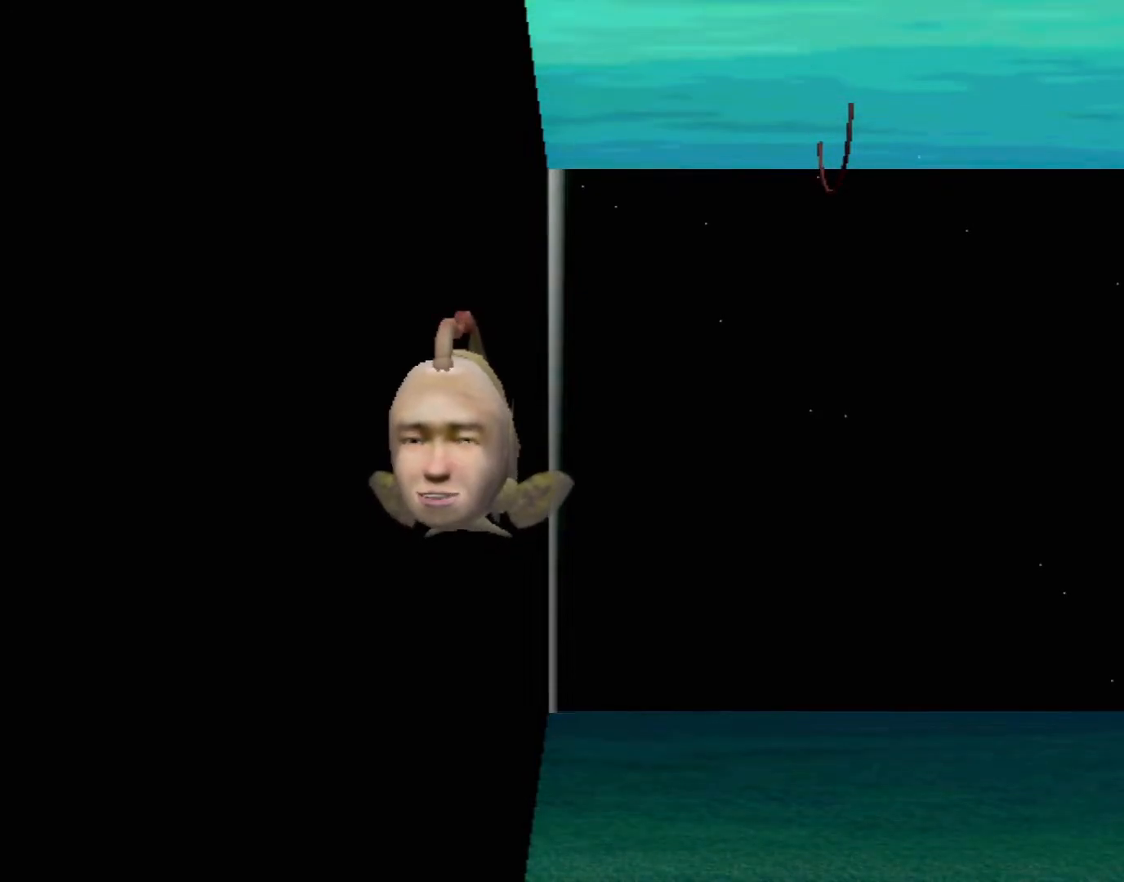
{"buttons": ["A"], "left_stick": "center", "events": [[33, "A", "down"]]}